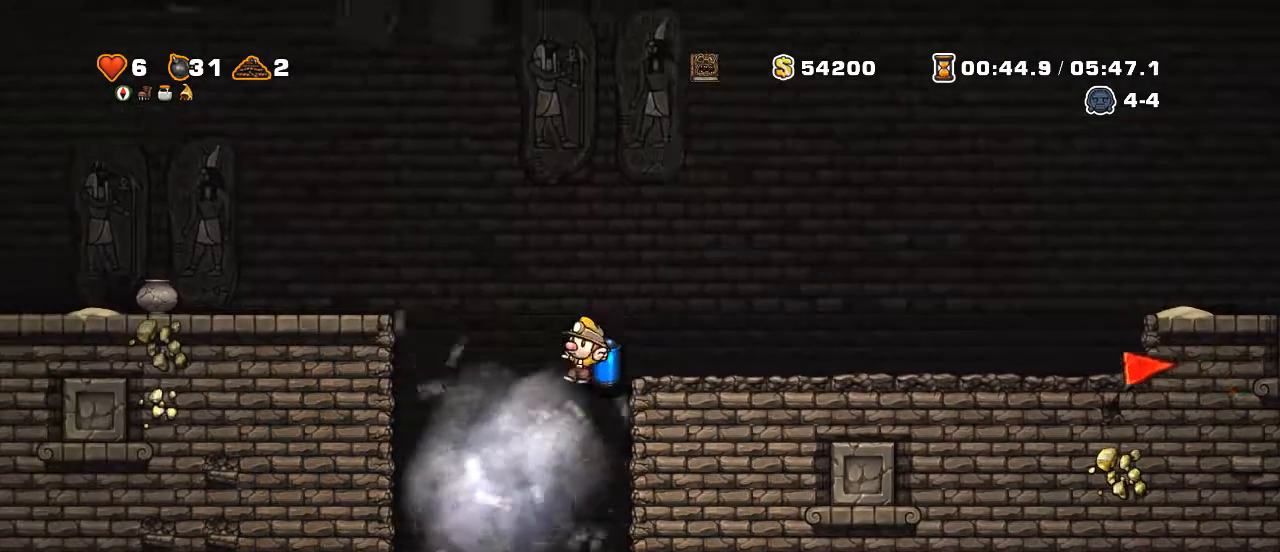
Gameplay with keyboard; each line is a JSON object with the keys held at the frame after it. "events" lists presses ("down") and releases ("up") of "a", "down", "escape", "left", "right", "s", "shift", "space", "up", "x" and "z" between this image and that frame as [ms after this image, input, new state], when the widget could be followed in between. No other keys are recorded. Mouse input is not recorded.
{"keys": [], "events": []}
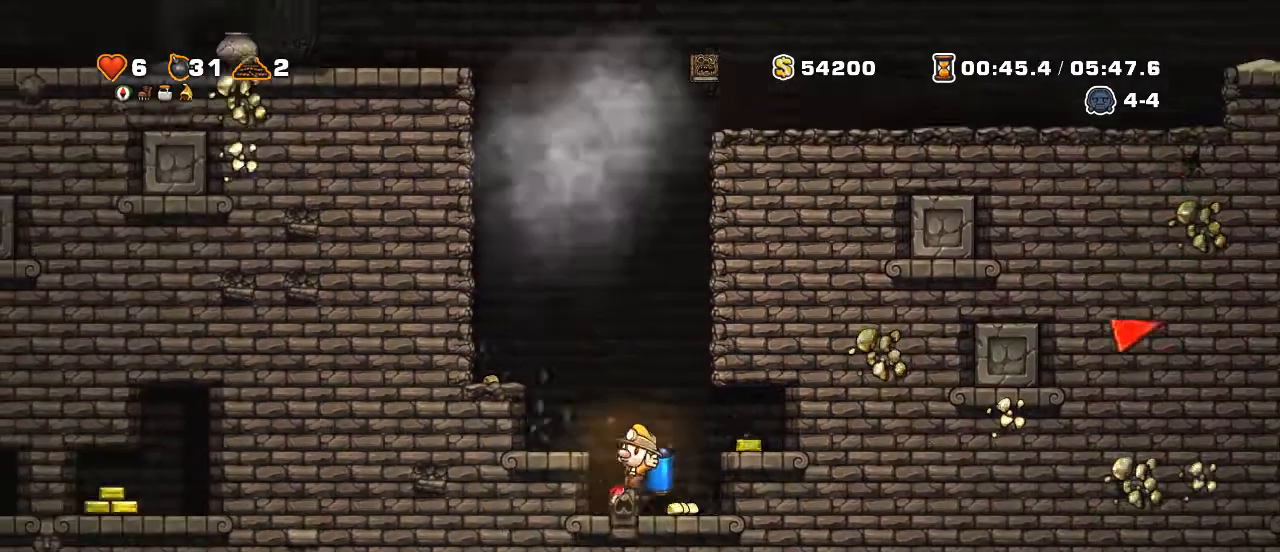
{"keys": [], "events": []}
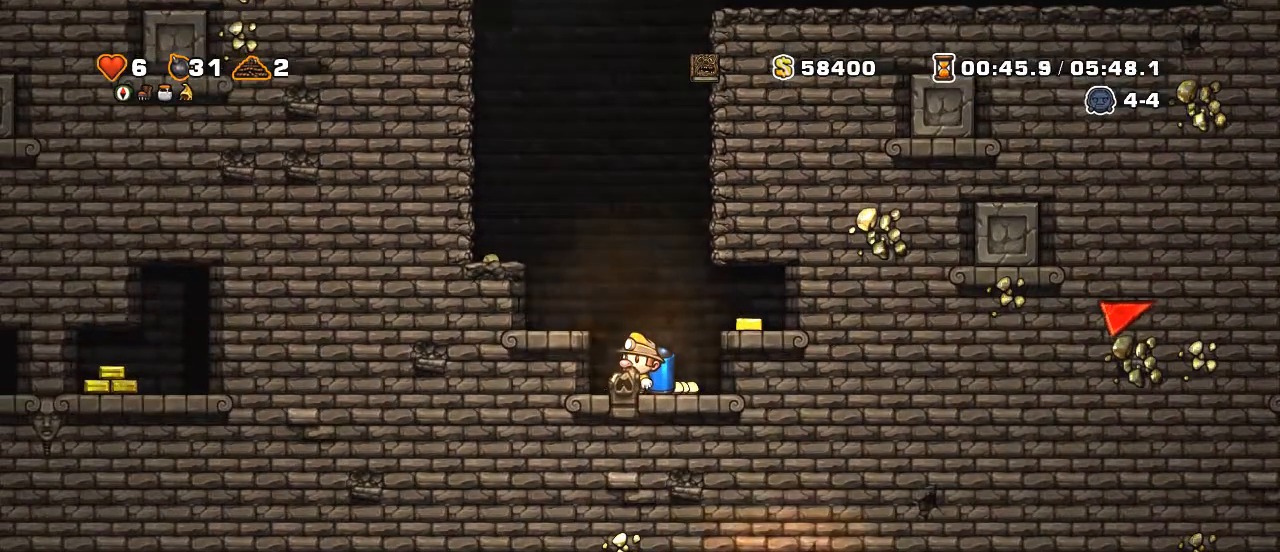
{"keys": ["down", "left"], "events": [[200, "left", "down"], [400, "down", "down"], [400, "left", "up"], [450, "s", "down"], [500, "left", "down"], [500, "s", "up"]]}
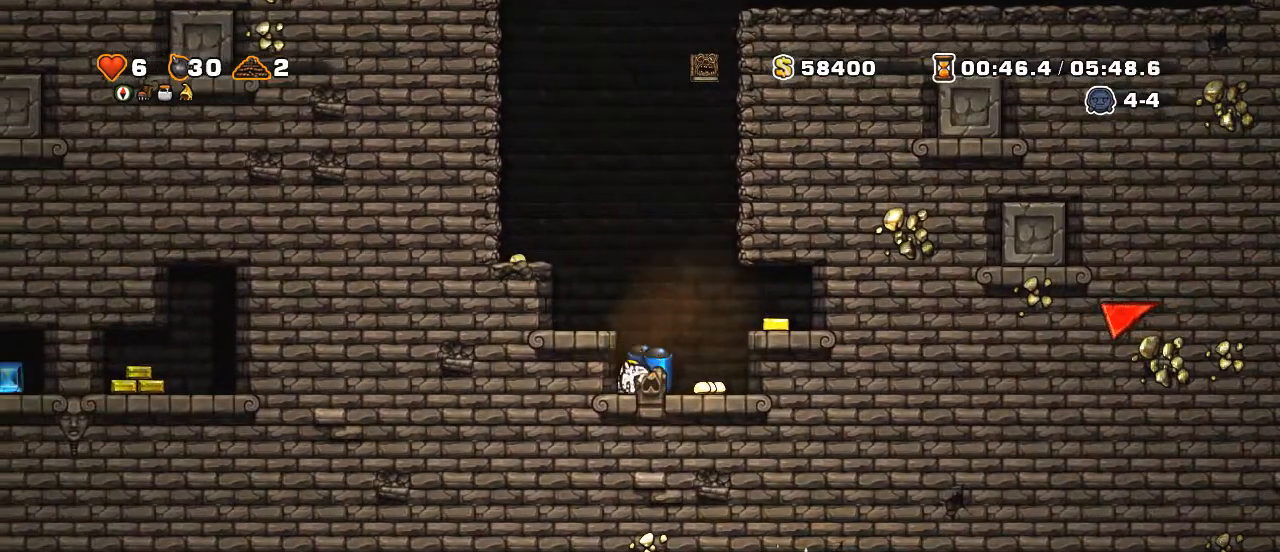
{"keys": ["right"], "events": [[150, "x", "down"], [200, "x", "up"], [250, "x", "down"], [350, "x", "up"], [450, "down", "up"], [450, "left", "up"], [450, "right", "down"]]}
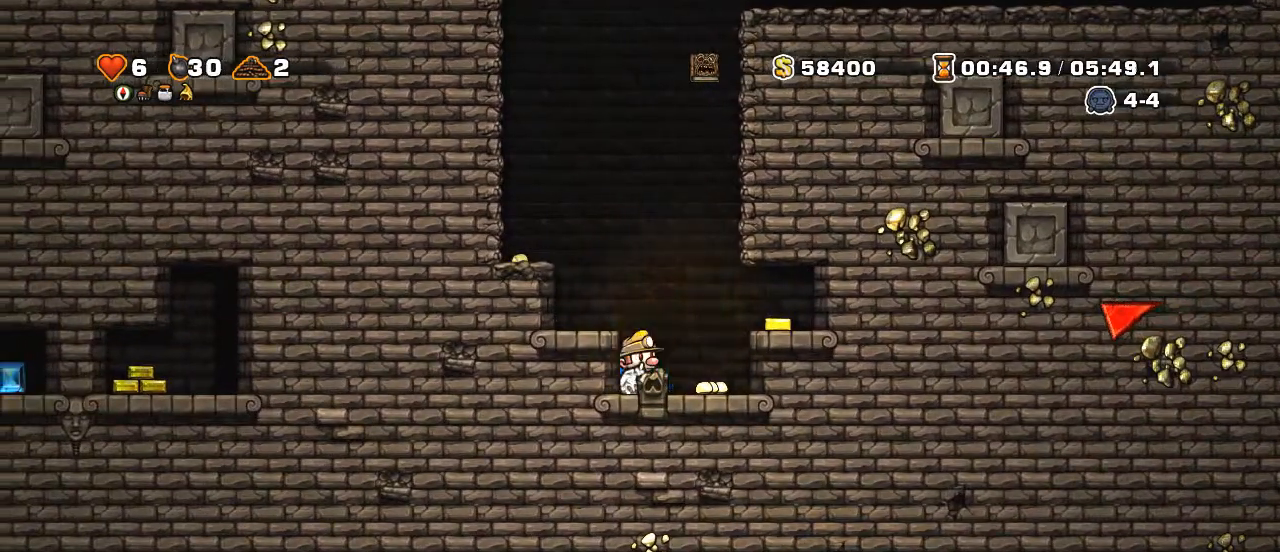
{"keys": [], "events": [[50, "shift", "down"], [100, "z", "down"], [200, "z", "up"], [300, "shift", "up"], [500, "right", "up"]]}
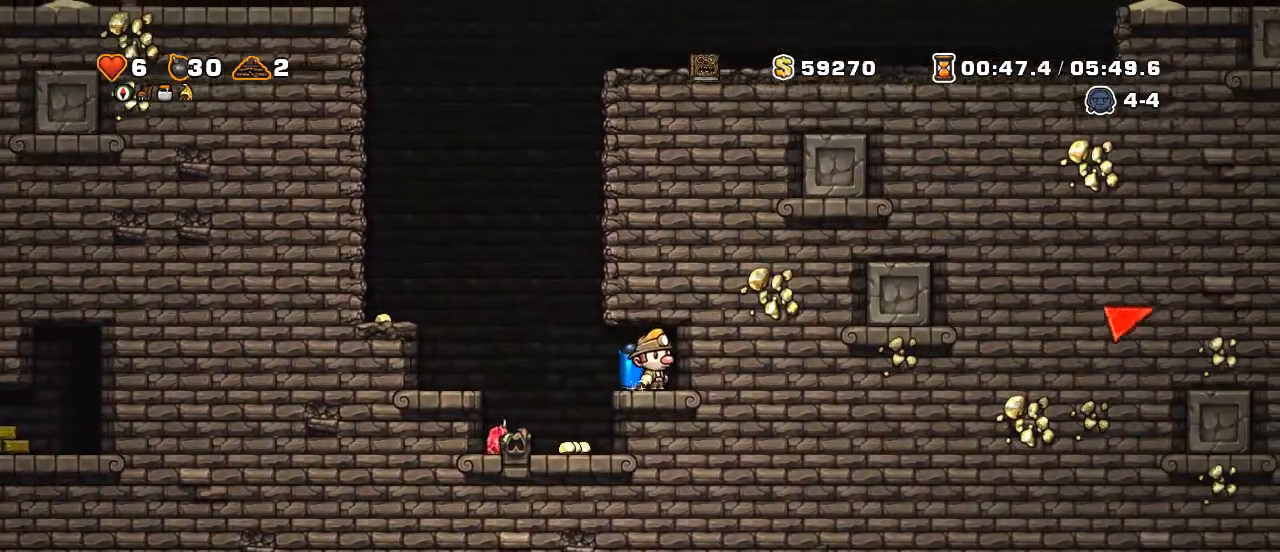
{"keys": [], "events": [[300, "down", "down"], [350, "z", "down"], [400, "down", "up"], [400, "z", "up"]]}
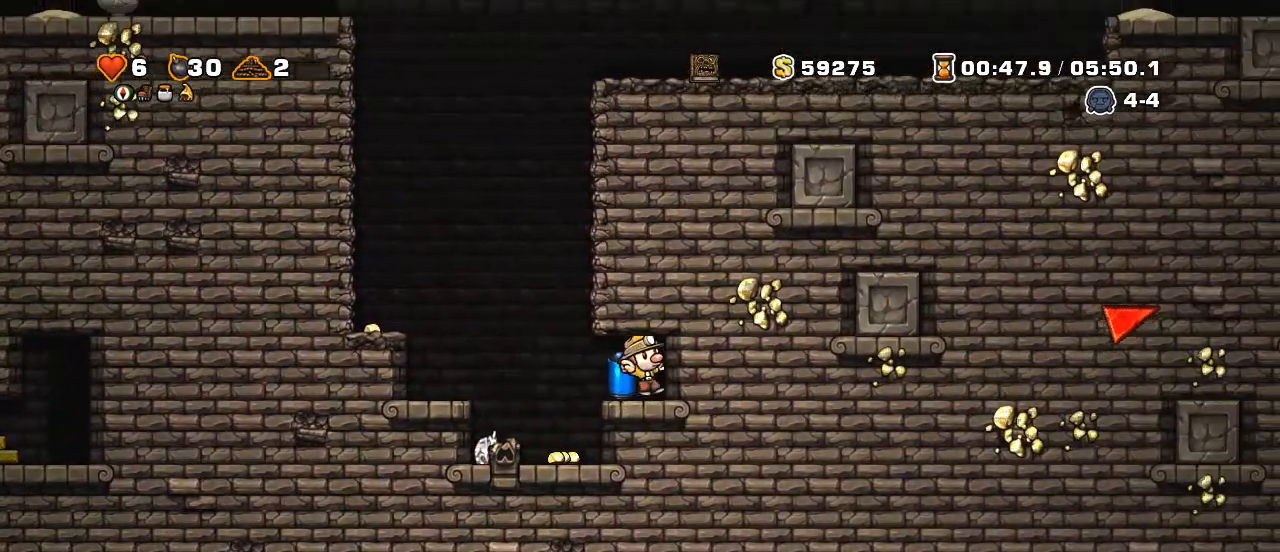
{"keys": [], "events": []}